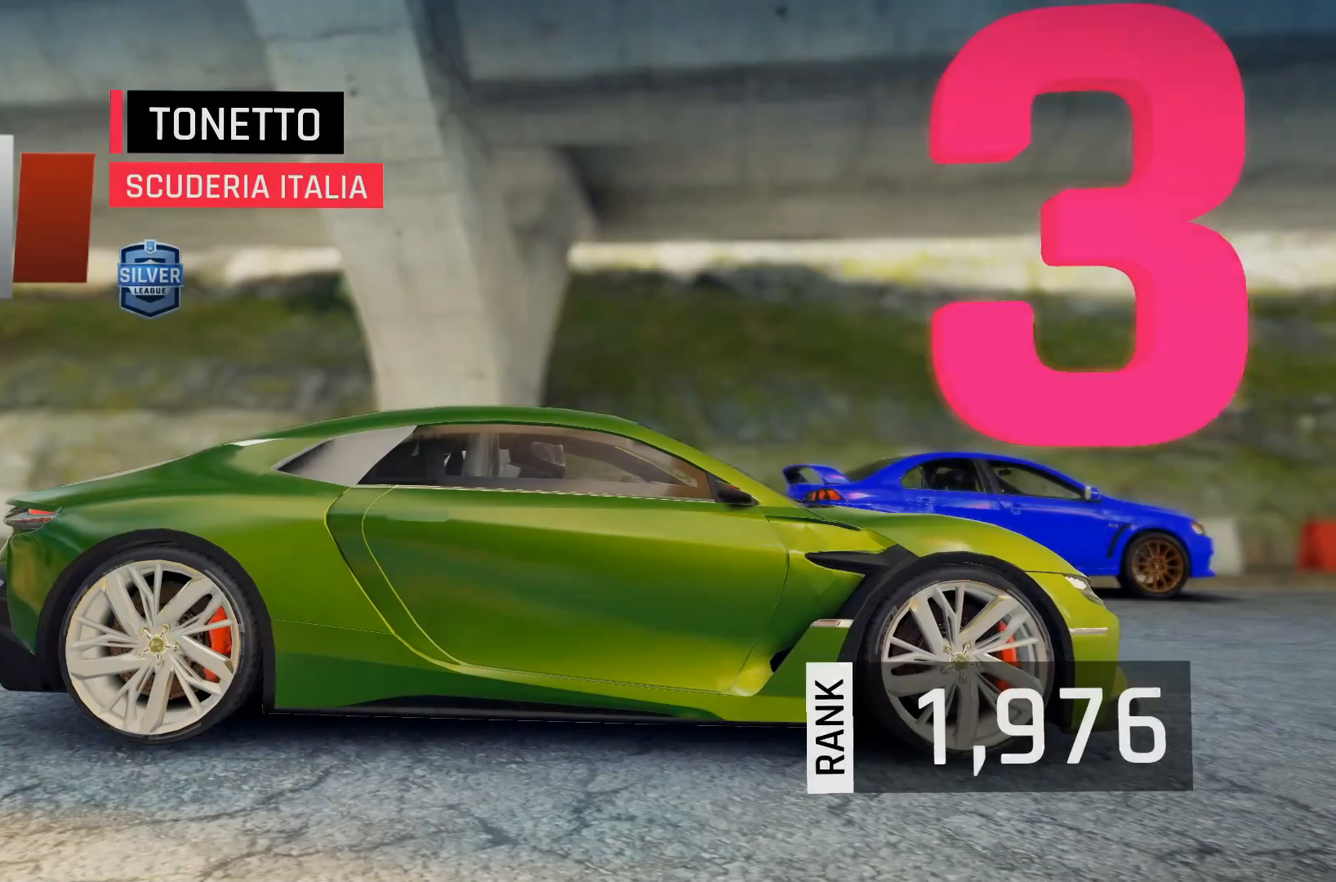
Gameplay with a controller (Xbox layout); each line is a JSON object with the inputs held at the frame after it. "events" lists button and stick changes between this image and that frame as [ms after this image, input, new state], when the widget could be followed in between. Not read: left_stick.
{"buttons": [], "right_stick": "center", "events": []}
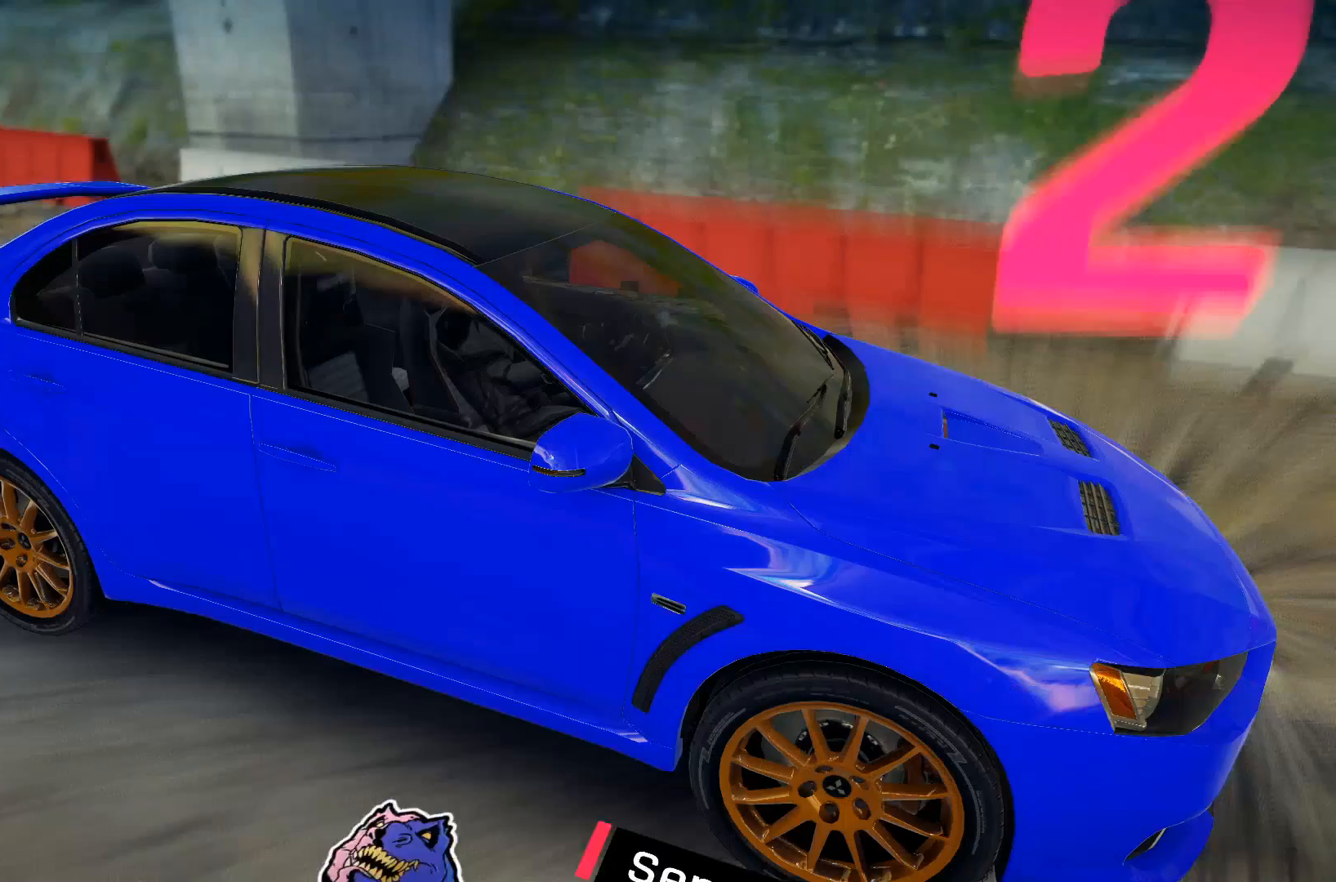
{"buttons": [], "right_stick": "center", "events": []}
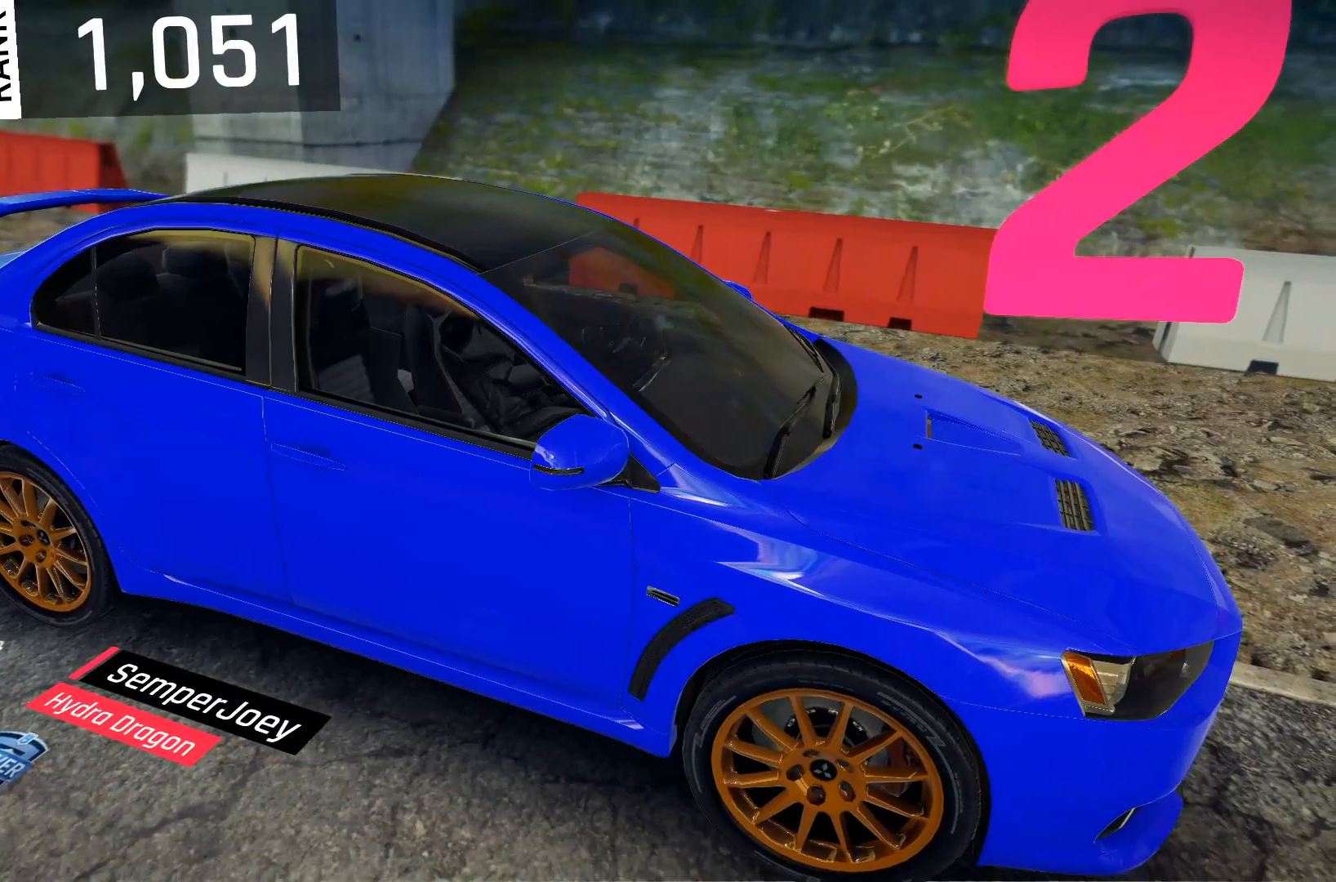
{"buttons": [], "right_stick": "center", "events": []}
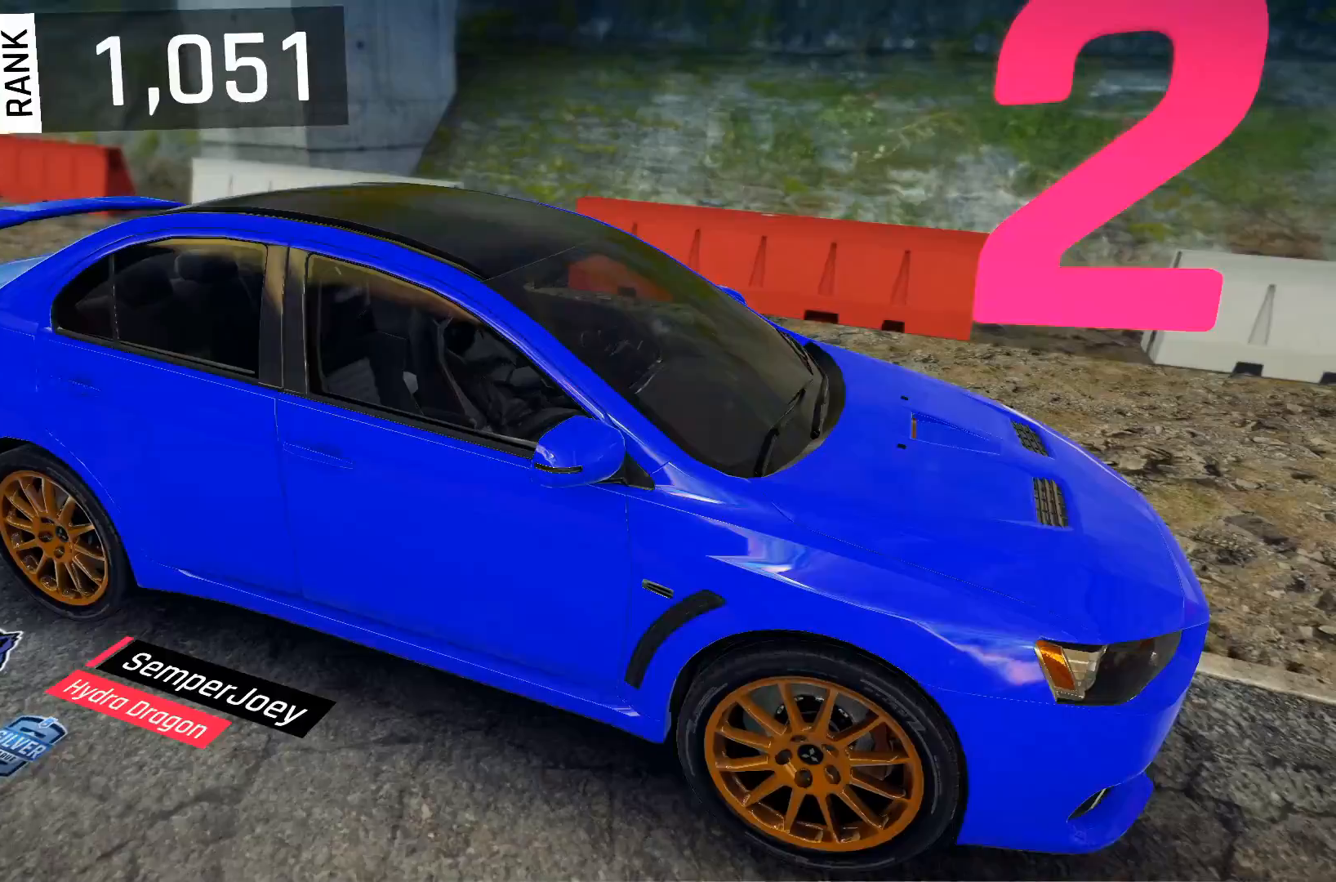
{"buttons": [], "right_stick": "center", "events": []}
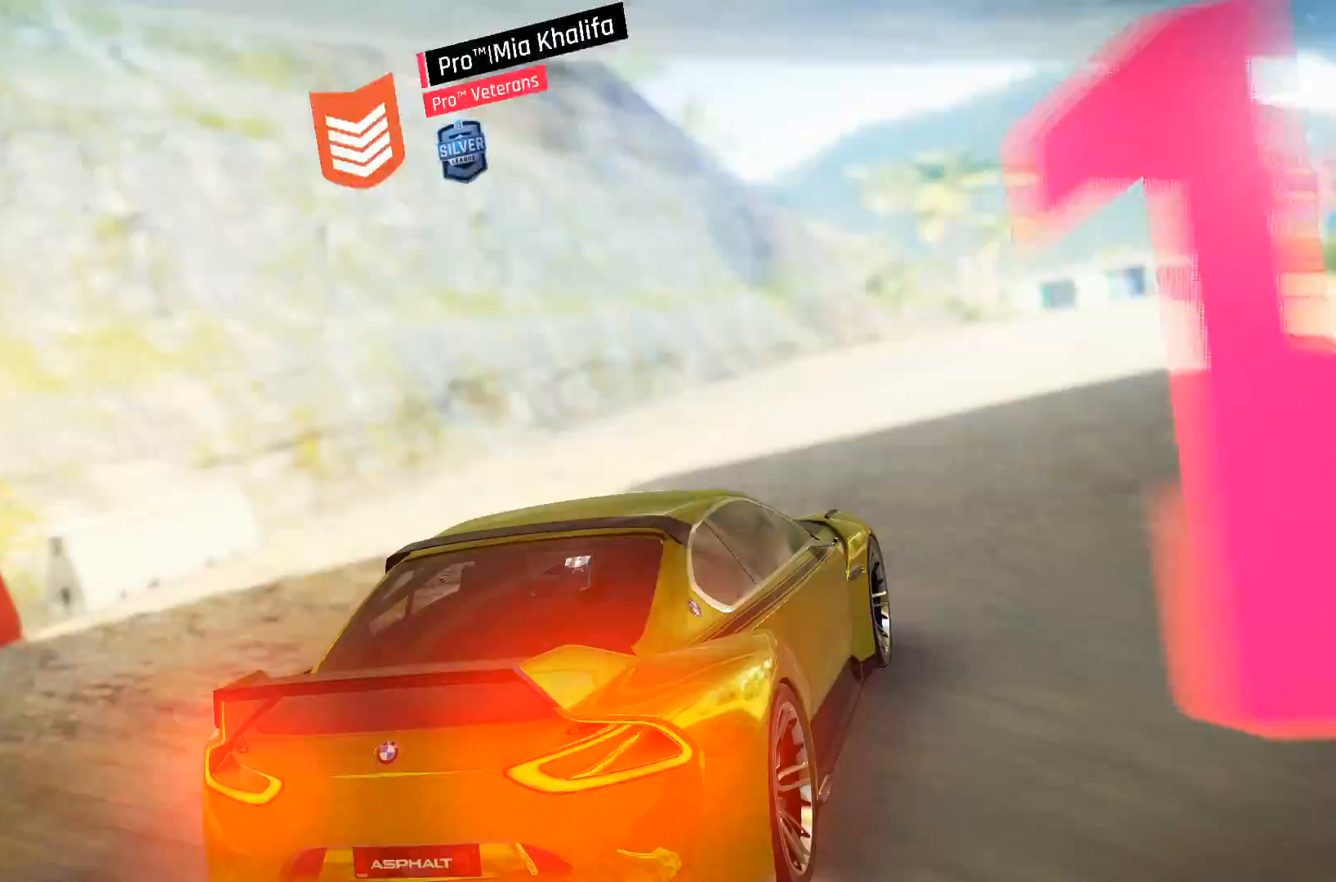
{"buttons": [], "right_stick": "center", "events": []}
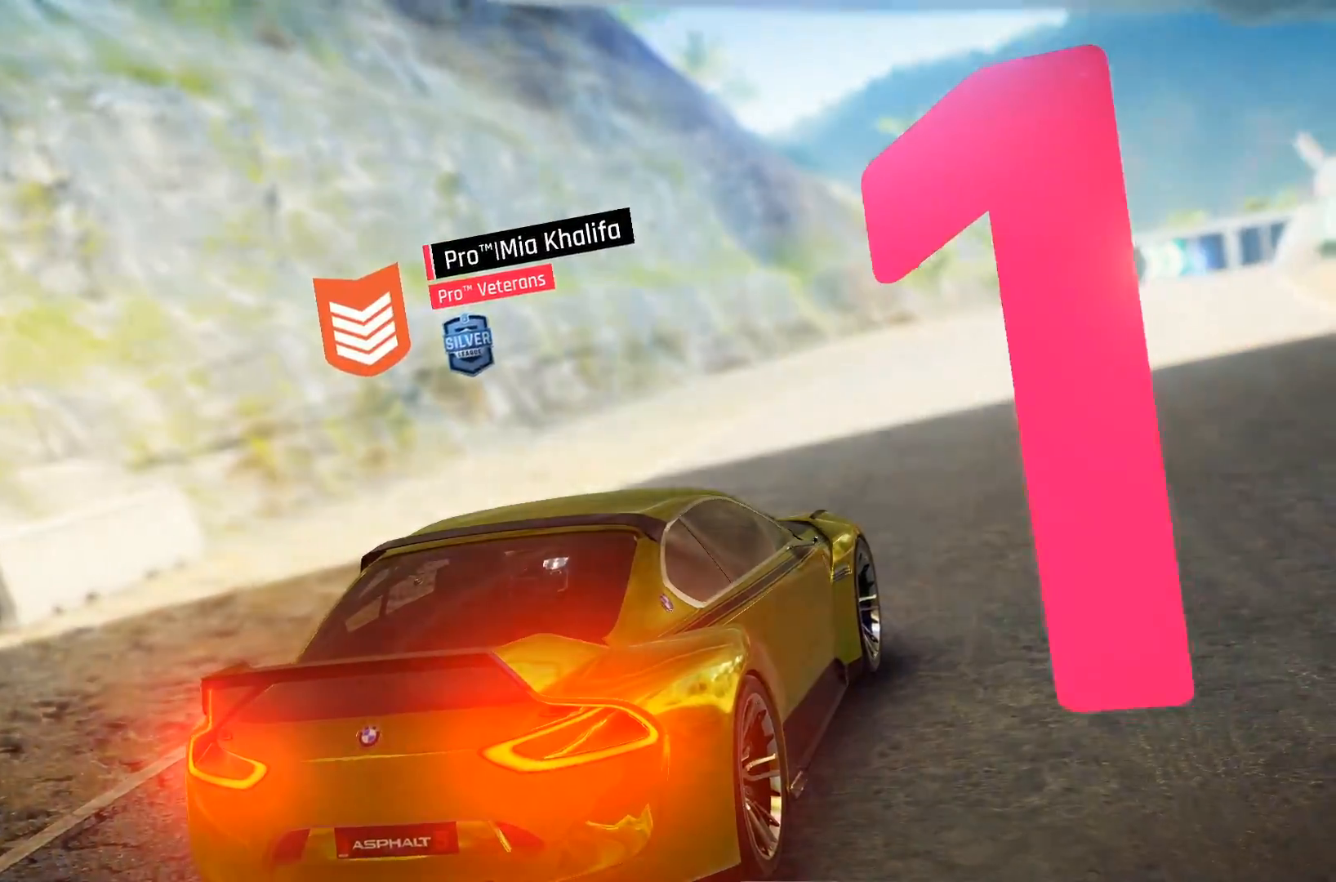
{"buttons": [], "right_stick": "center", "events": []}
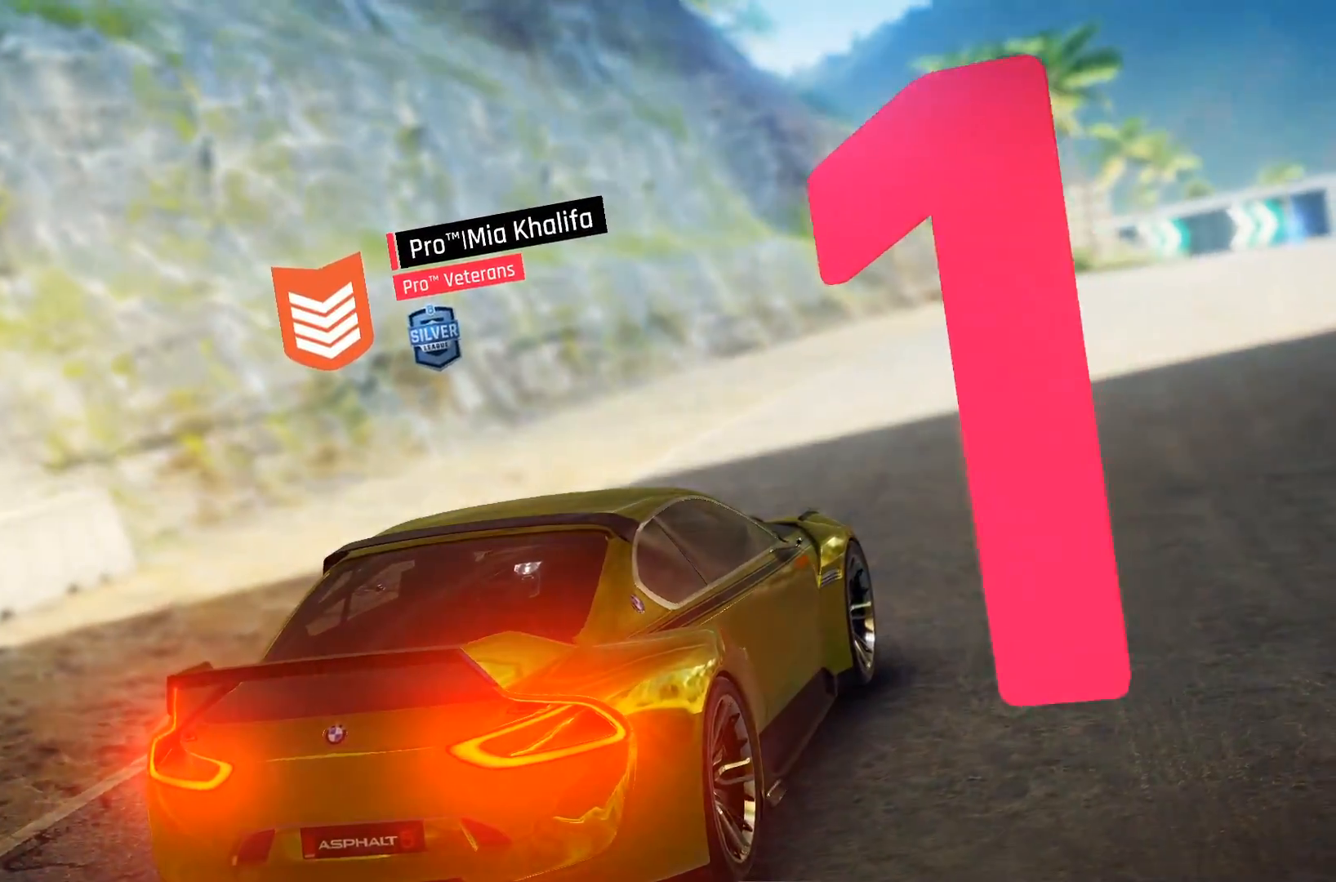
{"buttons": [], "right_stick": "center", "events": []}
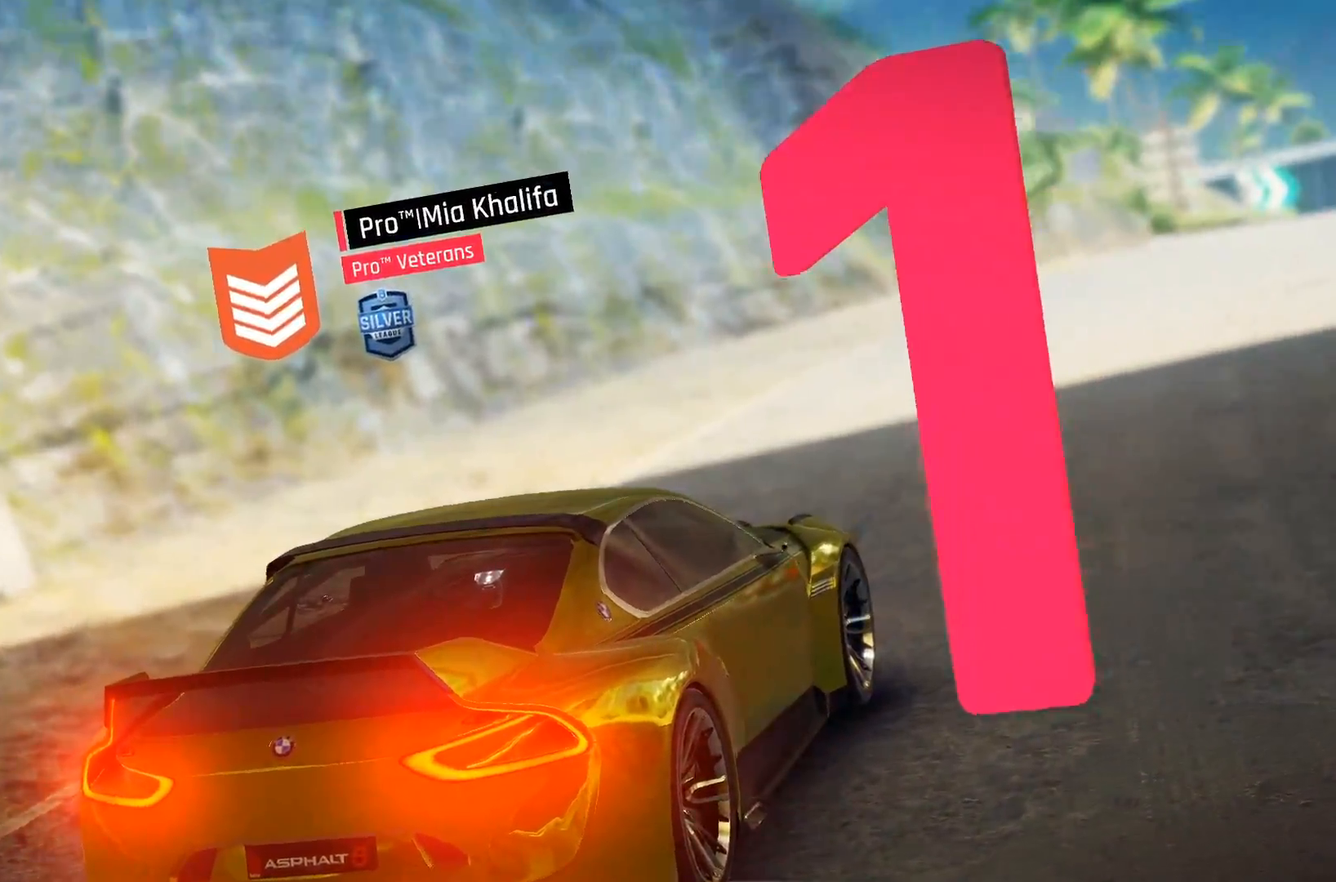
{"buttons": [], "right_stick": "center", "events": []}
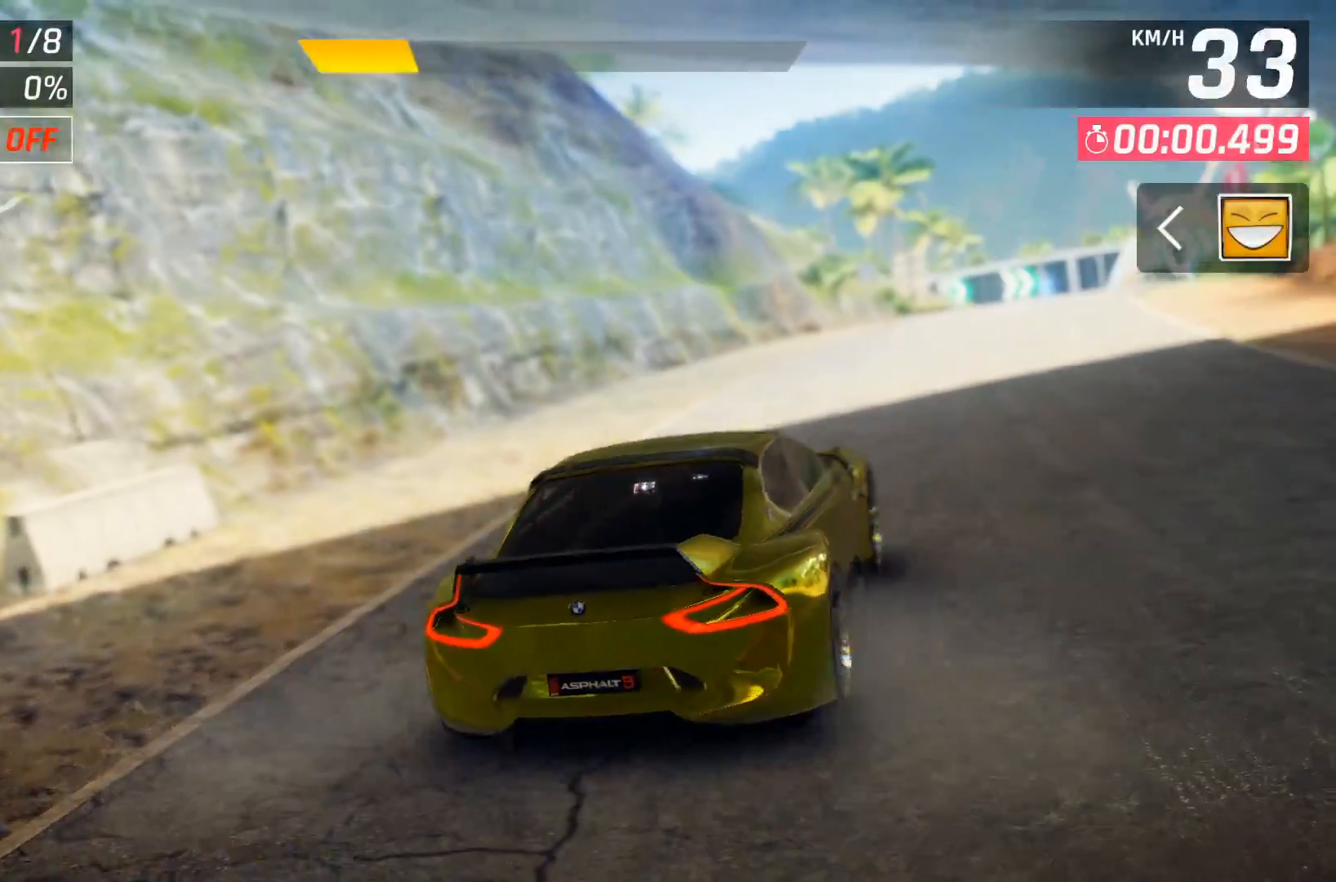
{"buttons": [], "right_stick": "center", "events": []}
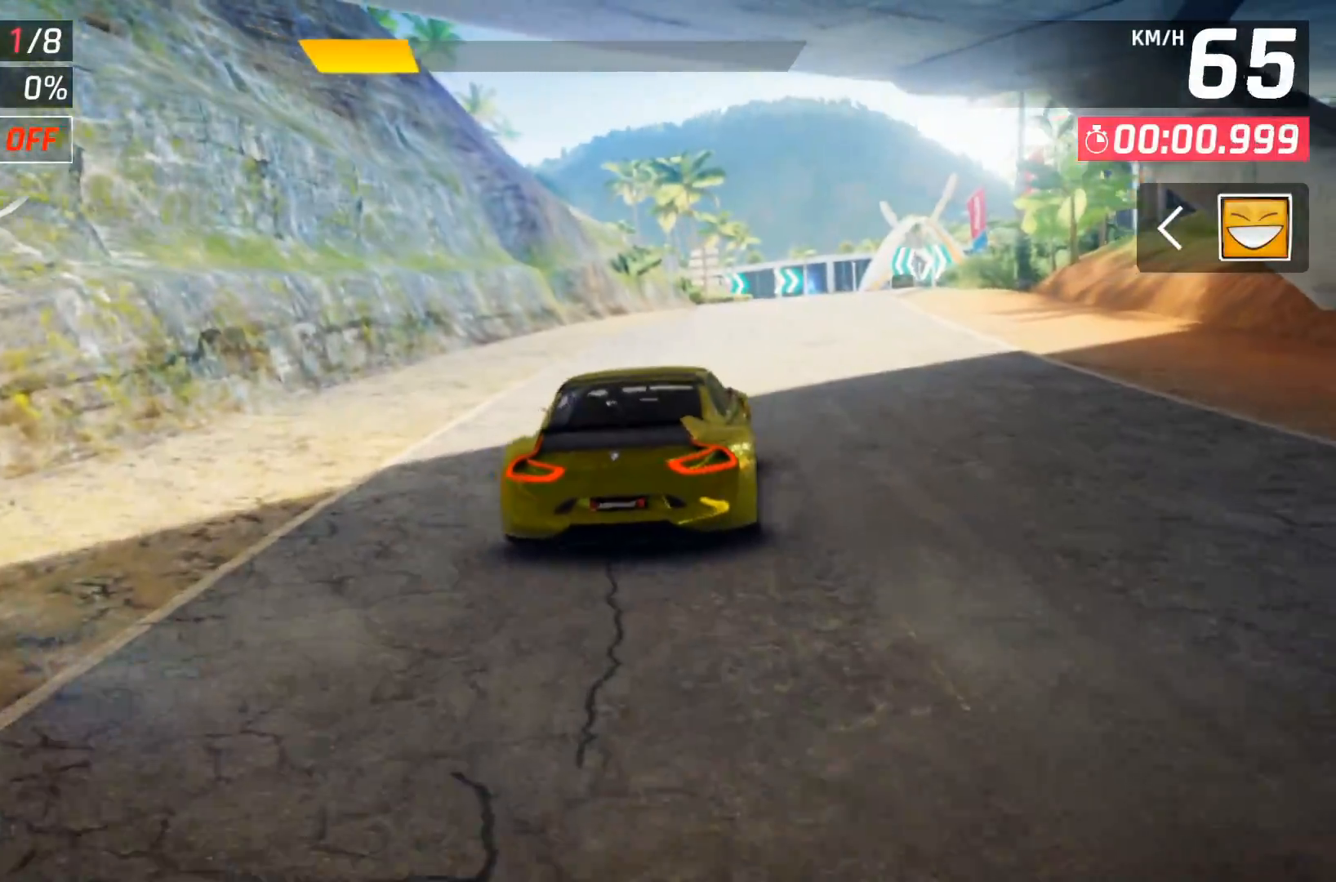
{"buttons": [], "right_stick": "center", "events": []}
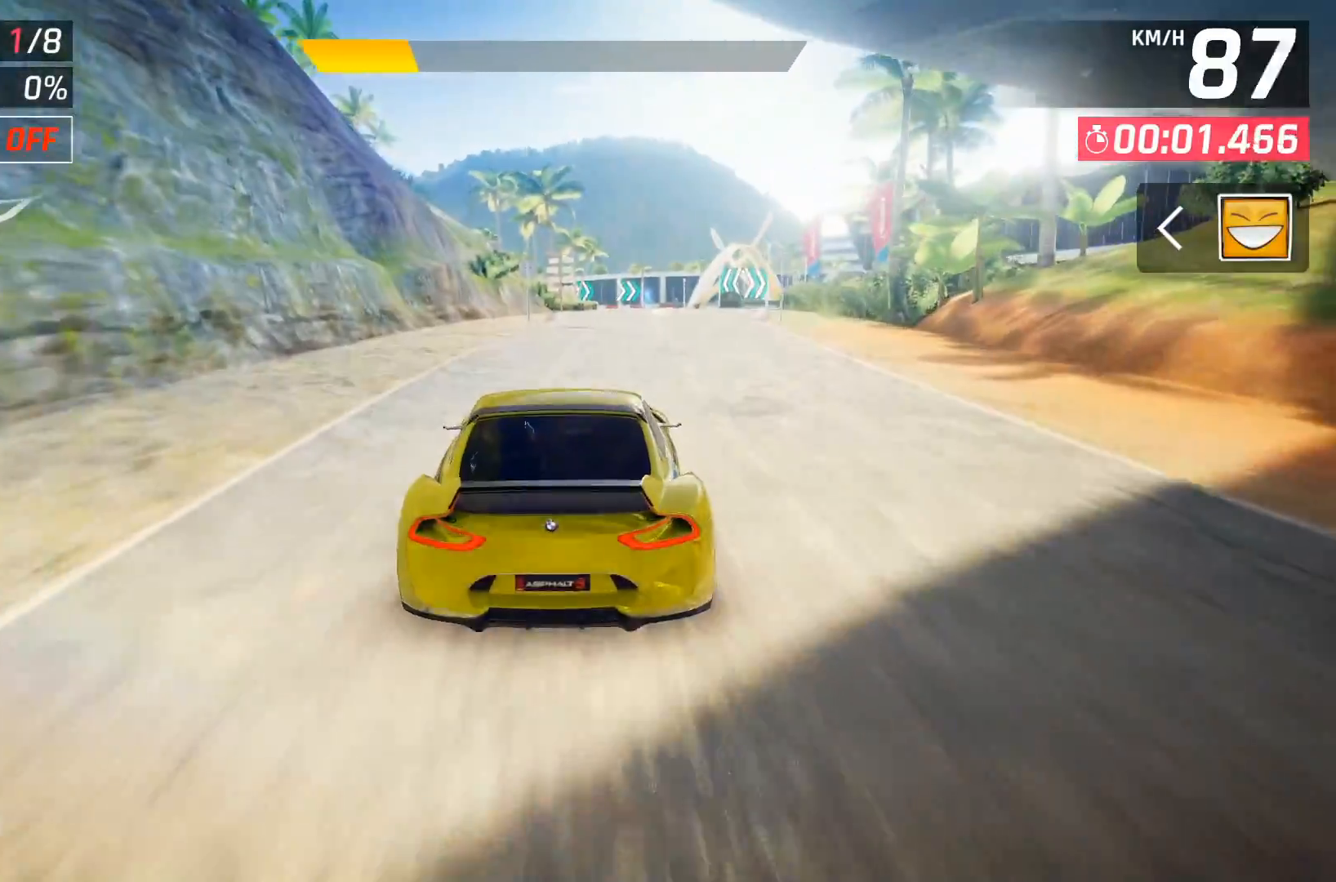
{"buttons": [], "right_stick": "right", "events": [[200, "right_stick", "right"], [333, "right_stick", "center"], [417, "right_stick", "right"]]}
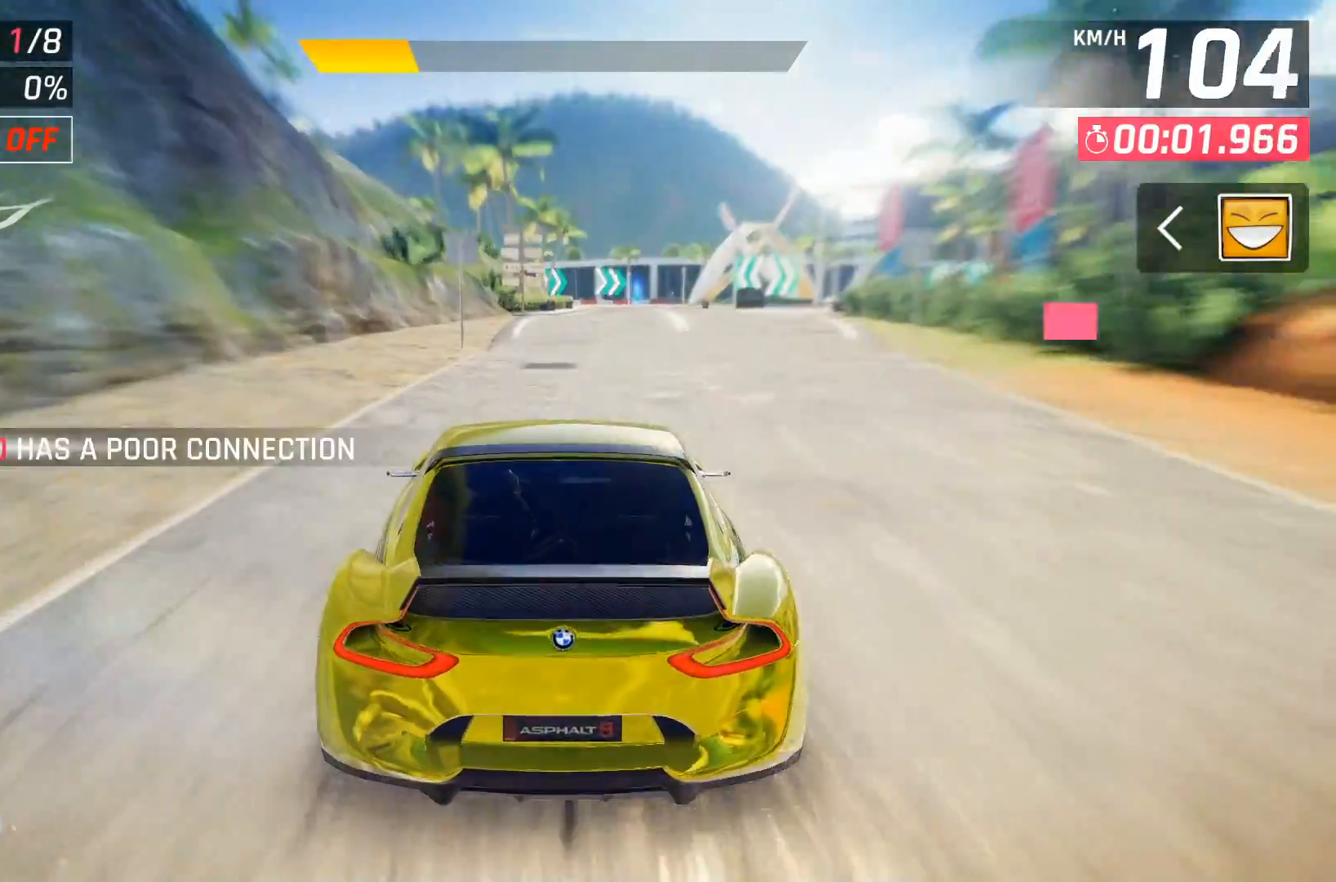
{"buttons": [], "right_stick": "center", "events": [[33, "right_stick", "center"], [400, "DPAD_RIGHT", "down"], [483, "DPAD_RIGHT", "up"]]}
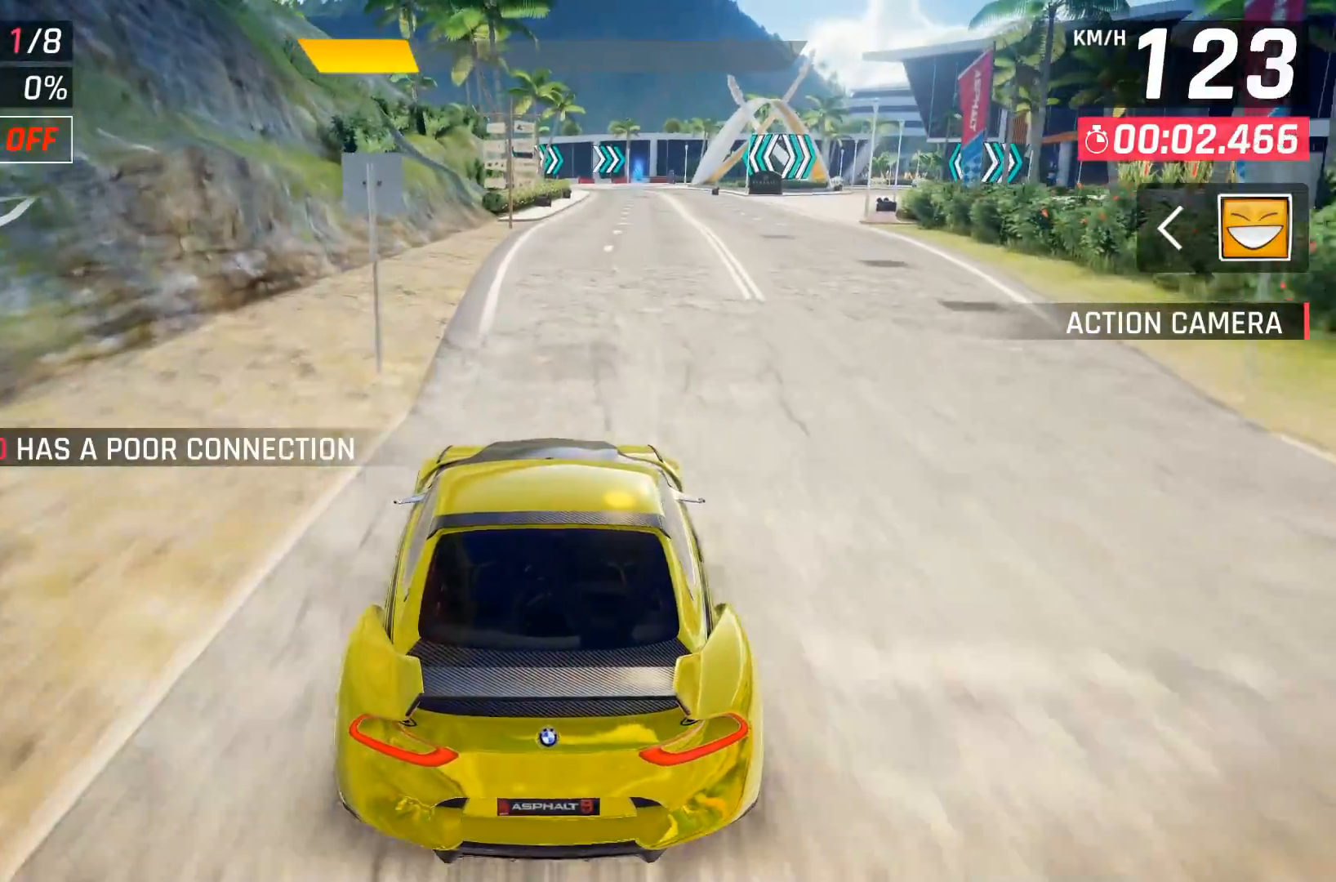
{"buttons": [], "right_stick": "center", "events": [[367, "DPAD_RIGHT", "down"], [450, "DPAD_RIGHT", "up"]]}
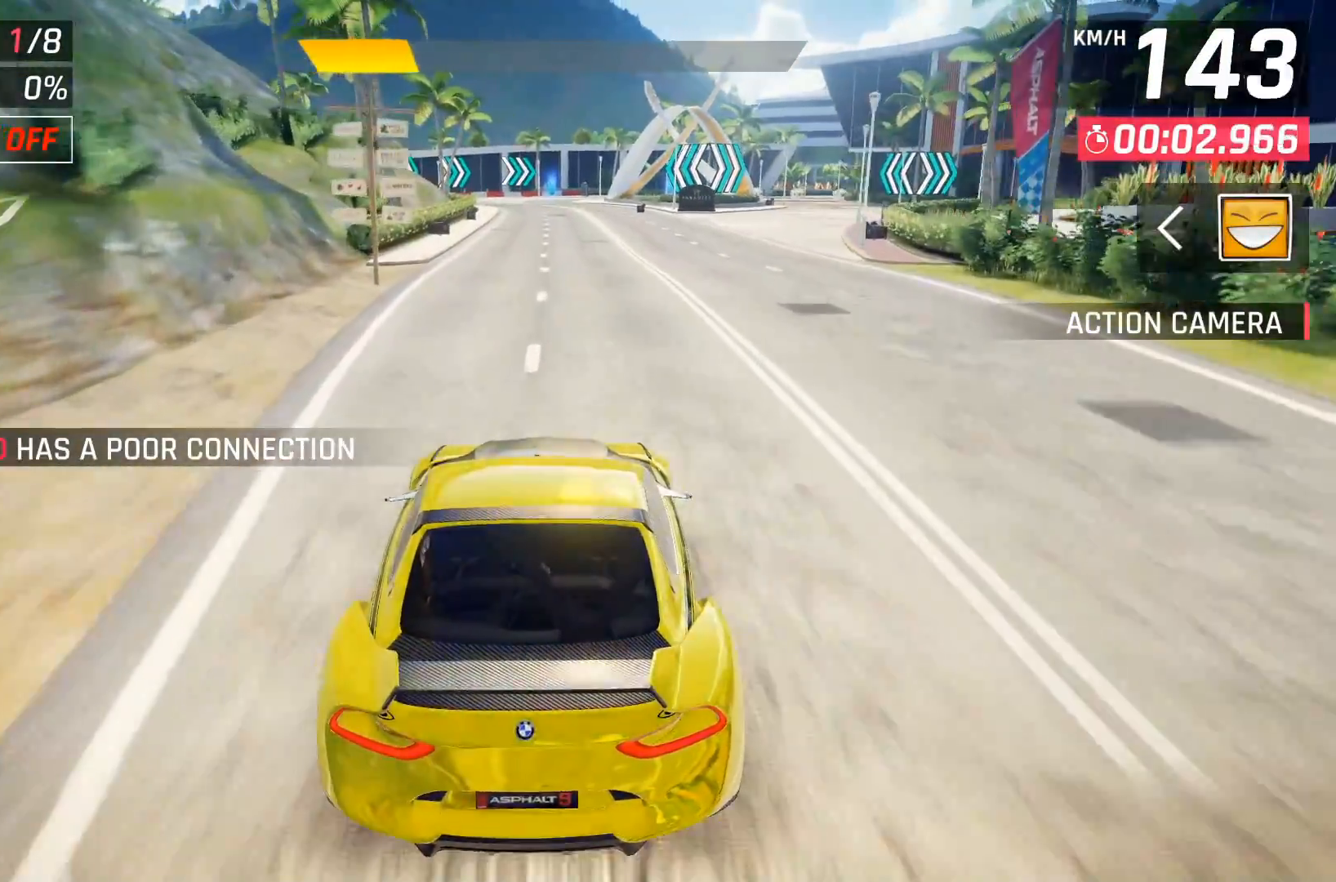
{"buttons": [], "right_stick": "center", "events": [[167, "DPAD_RIGHT", "down"], [233, "DPAD_RIGHT", "up"], [383, "DPAD_RIGHT", "down"], [467, "DPAD_RIGHT", "up"]]}
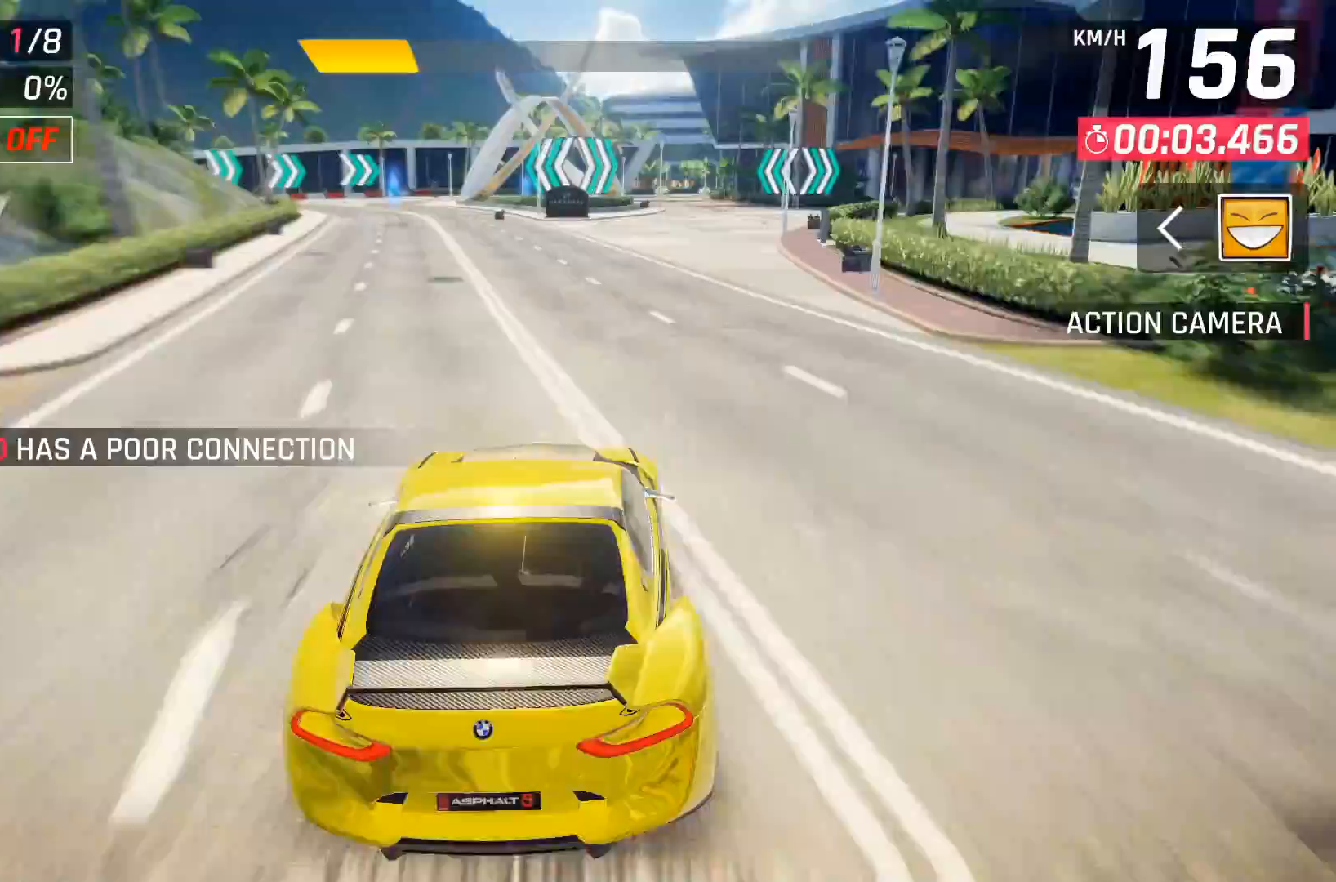
{"buttons": [], "right_stick": "center", "events": [[300, "DPAD_RIGHT", "down"], [400, "DPAD_RIGHT", "up"]]}
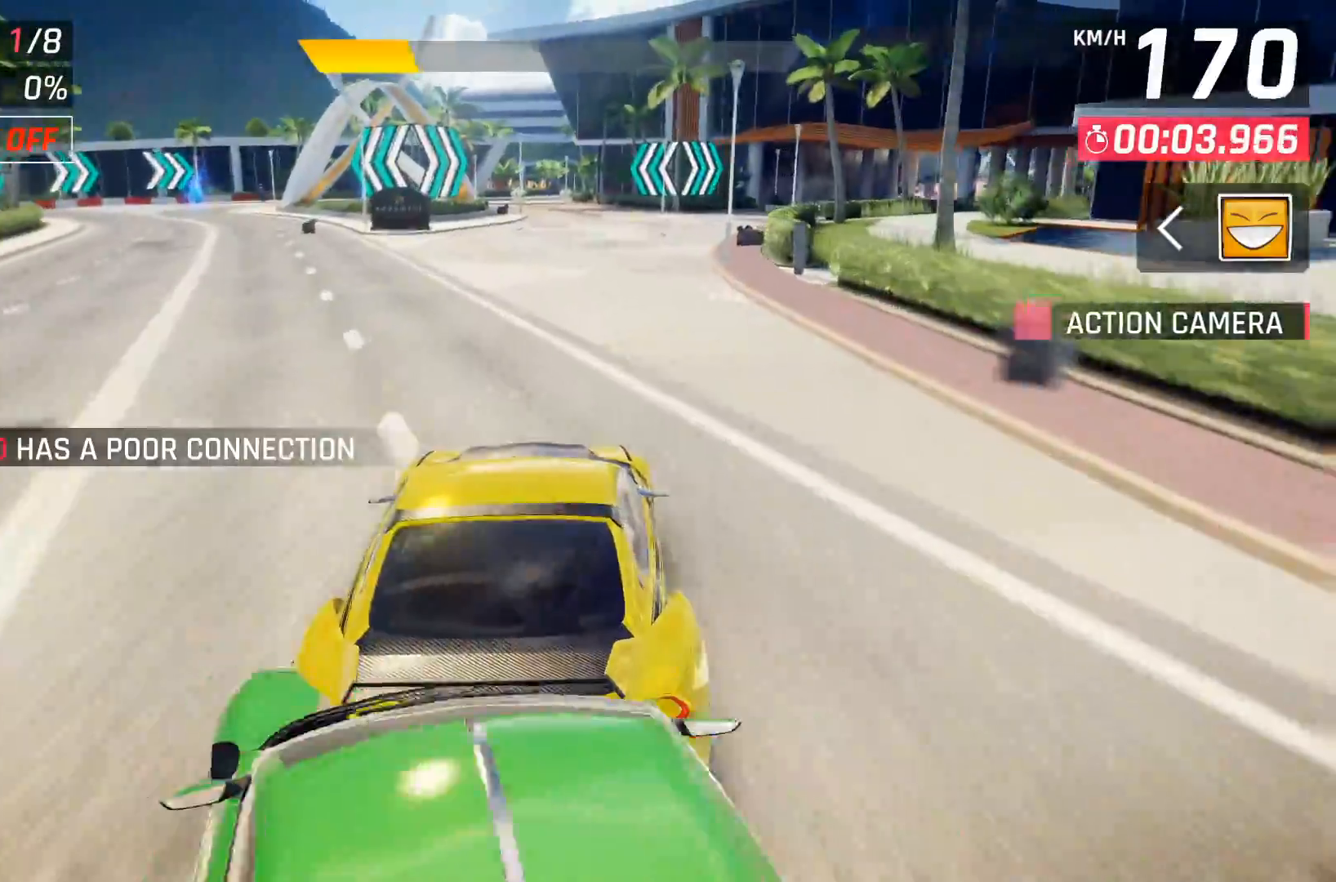
{"buttons": [], "right_stick": "center", "events": [[317, "DPAD_RIGHT", "down"], [400, "DPAD_RIGHT", "up"]]}
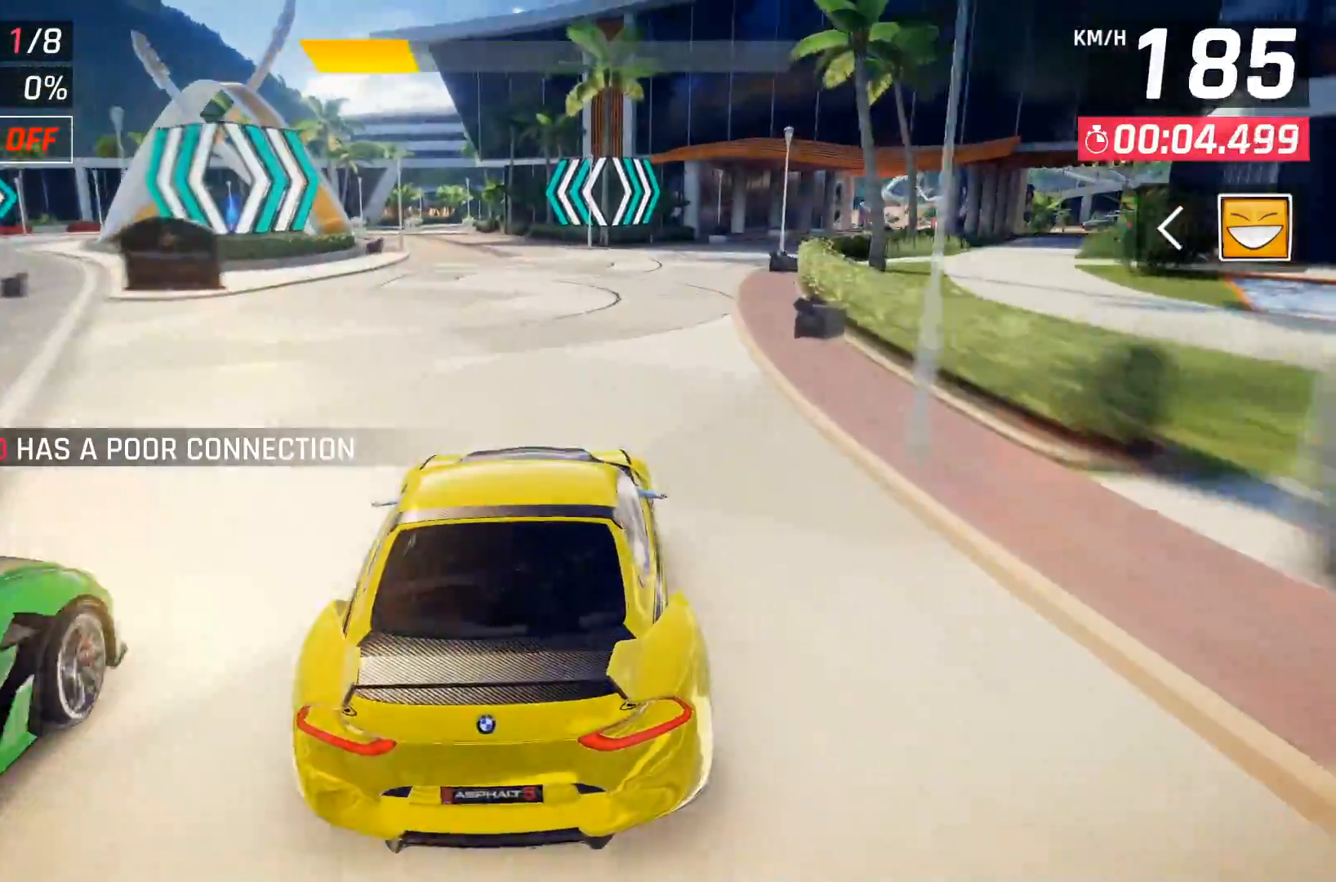
{"buttons": ["DPAD_RIGHT"], "right_stick": "center", "events": [[33, "DPAD_RIGHT", "down"], [133, "DPAD_RIGHT", "up"], [250, "DPAD_RIGHT", "down"], [350, "DPAD_RIGHT", "up"], [483, "DPAD_RIGHT", "down"]]}
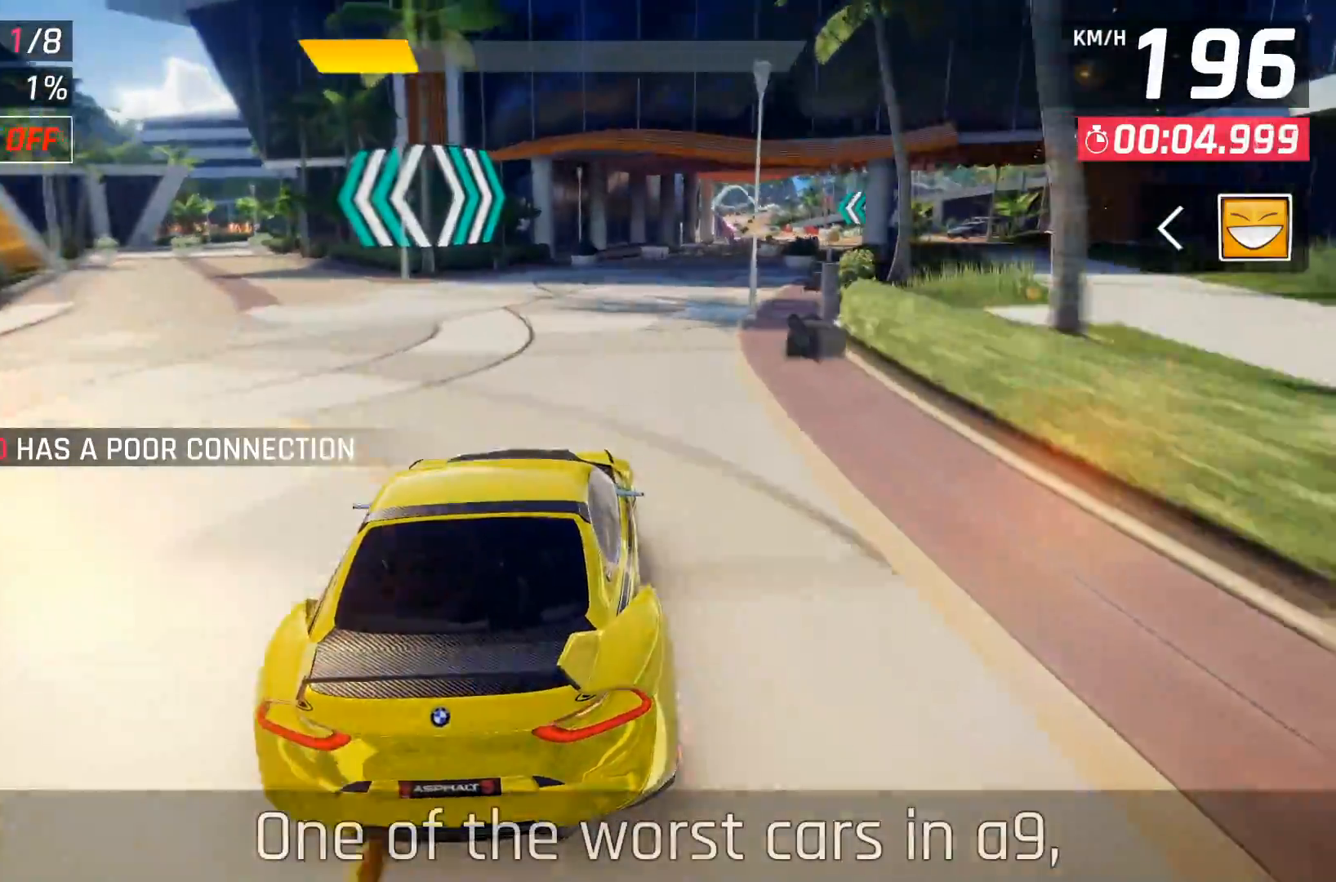
{"buttons": [], "right_stick": "center", "events": [[83, "DPAD_RIGHT", "up"], [200, "DPAD_RIGHT", "down"], [300, "DPAD_RIGHT", "up"], [433, "DPAD_RIGHT", "down"], [483, "DPAD_RIGHT", "up"]]}
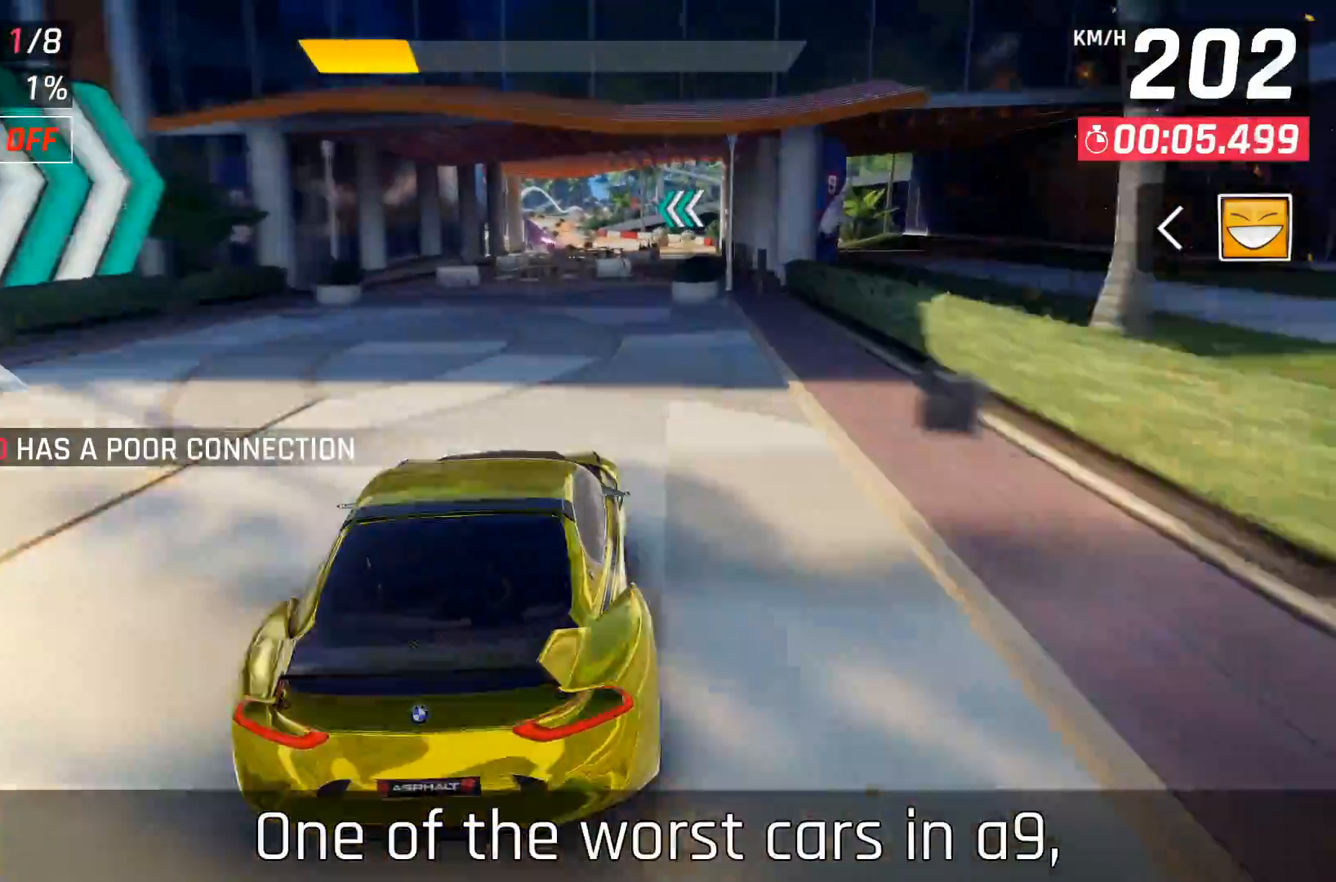
{"buttons": ["DPAD_LEFT"], "right_stick": "center", "events": [[467, "DPAD_LEFT", "down"]]}
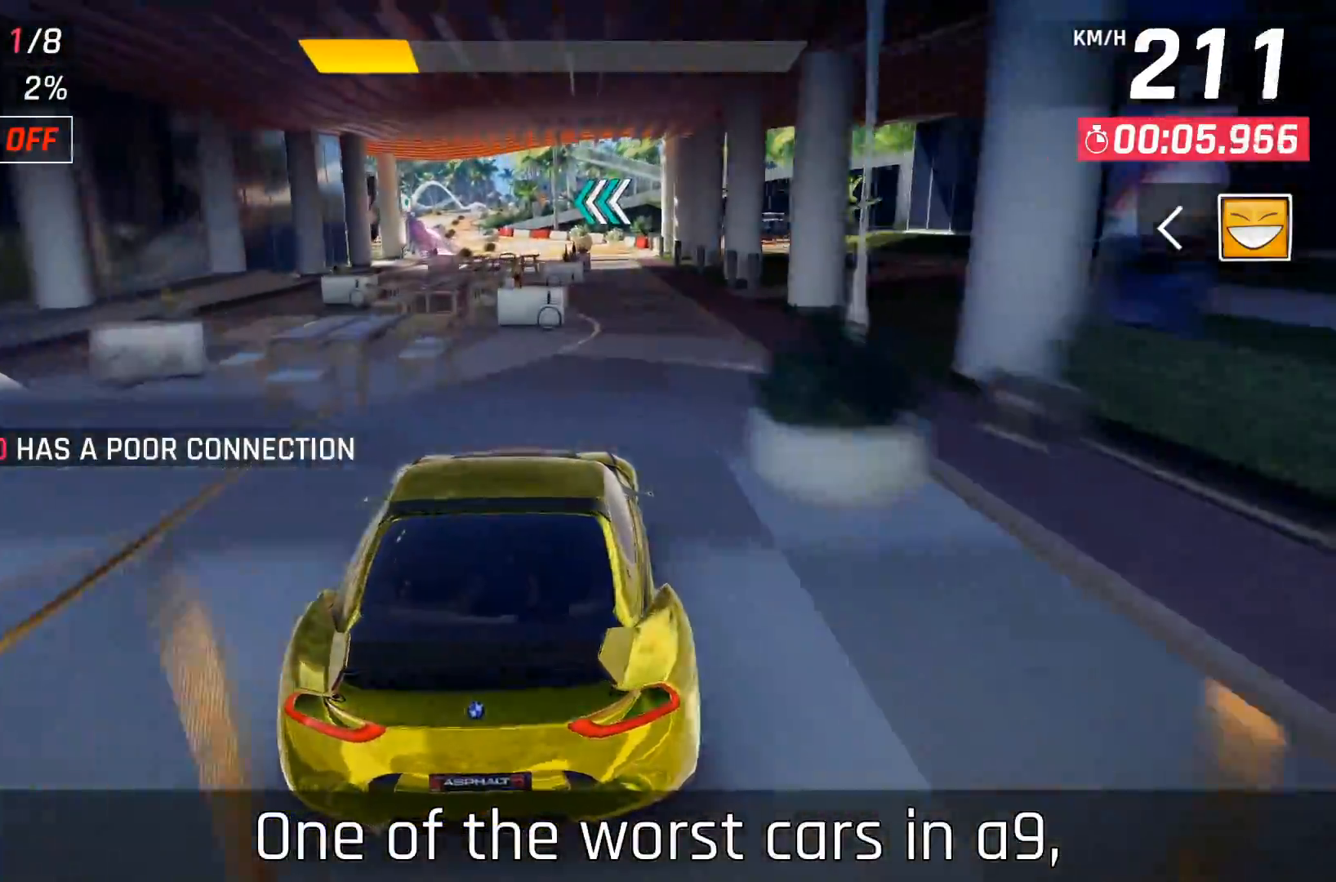
{"buttons": [], "right_stick": "center", "events": [[67, "DPAD_LEFT", "up"], [400, "DPAD_LEFT", "down"], [483, "DPAD_LEFT", "up"]]}
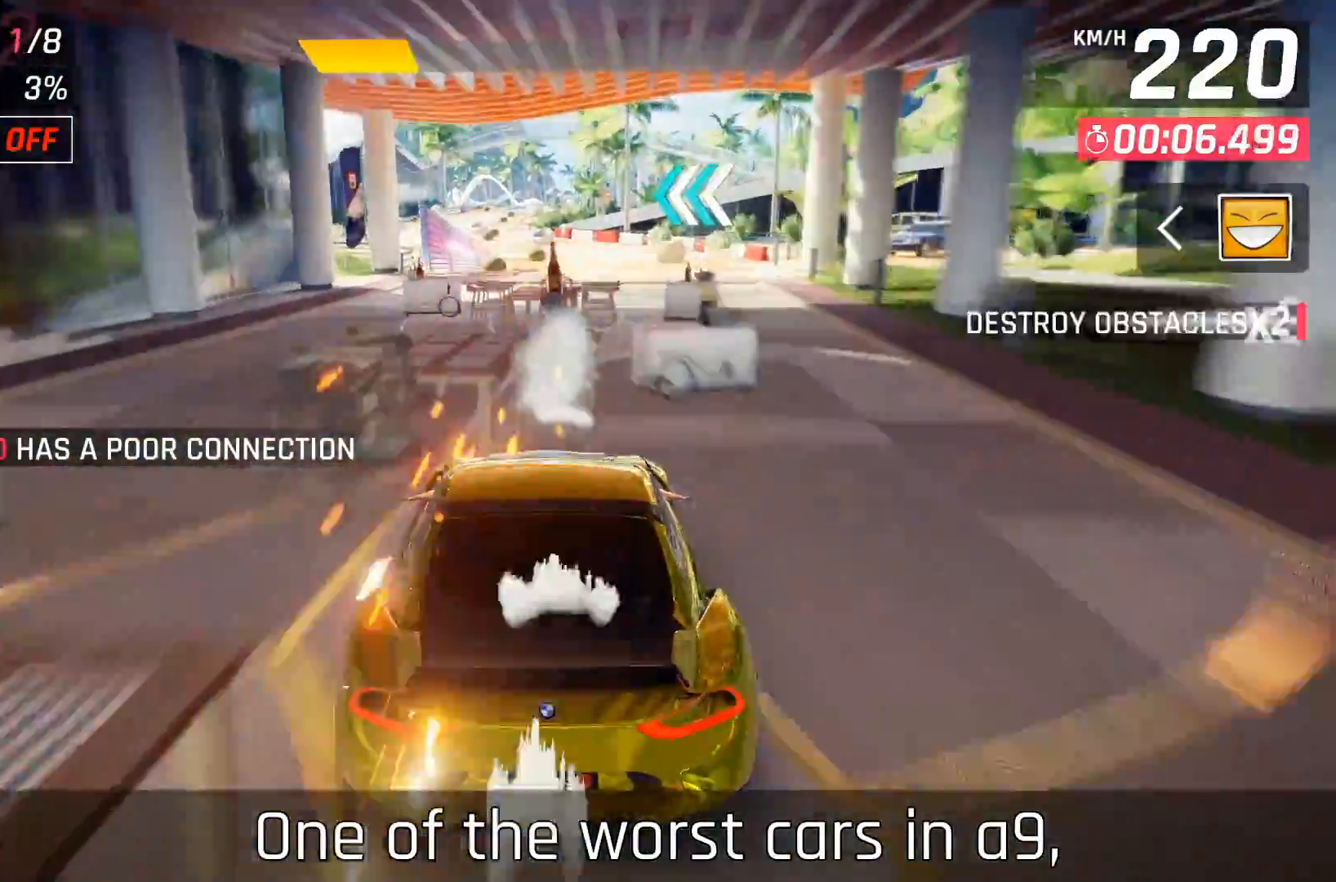
{"buttons": [], "right_stick": "center", "events": [[100, "DPAD_LEFT", "down"], [167, "DPAD_LEFT", "up"], [350, "DPAD_LEFT", "down"], [450, "DPAD_LEFT", "up"]]}
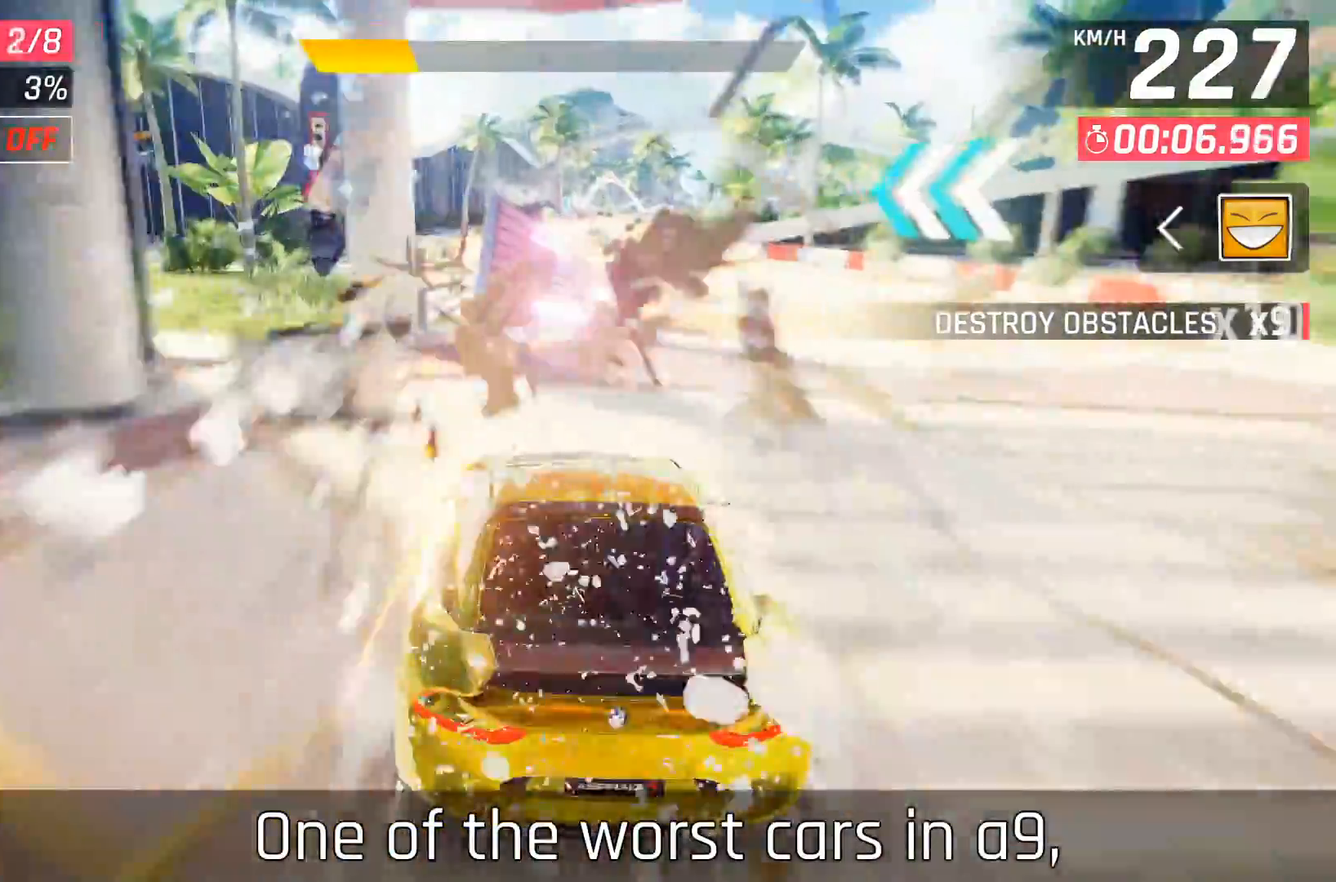
{"buttons": ["DPAD_RIGHT"], "right_stick": "center", "events": [[183, "A", "down"], [267, "A", "up"], [333, "DPAD_RIGHT", "down"], [367, "A", "down"], [450, "A", "up"]]}
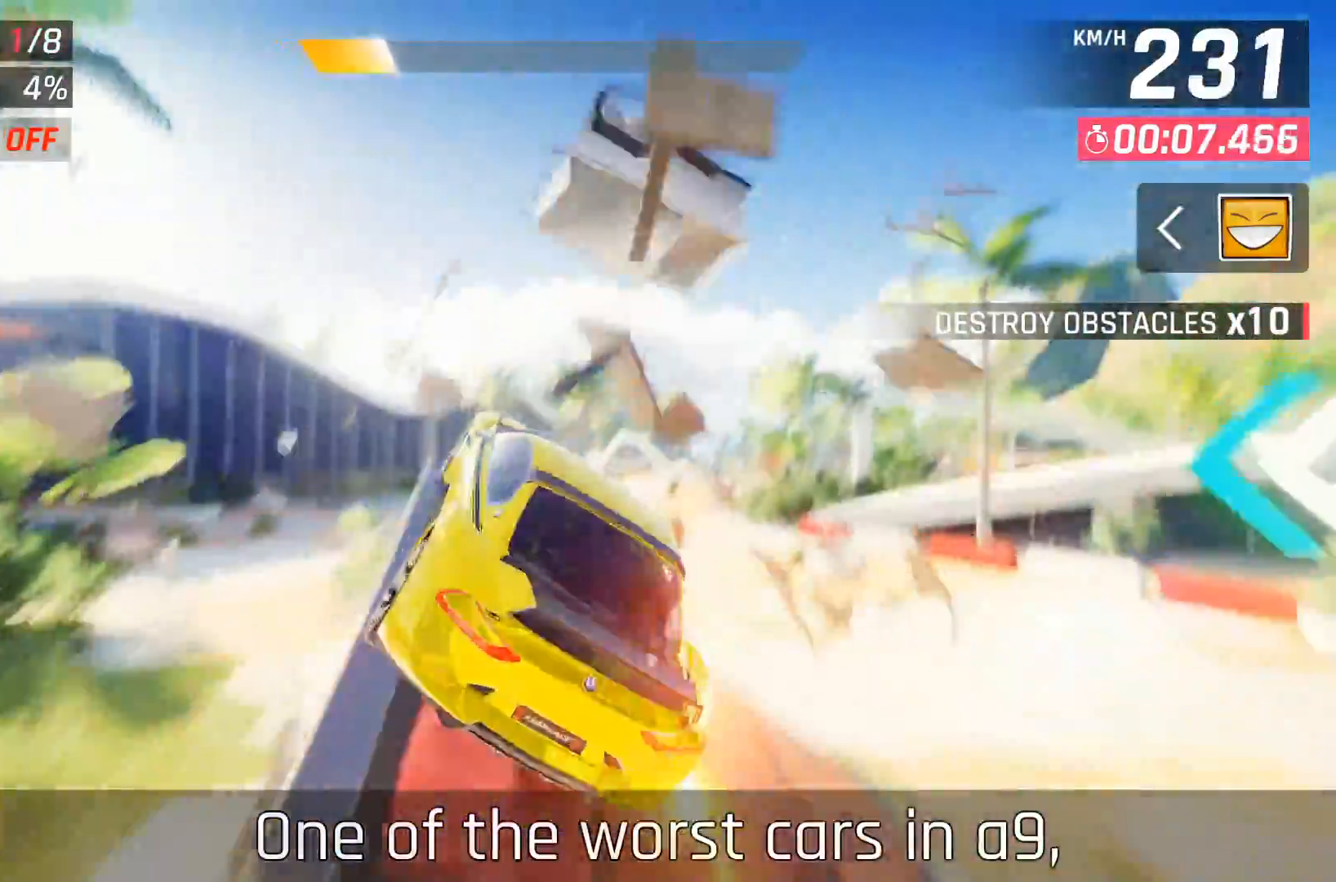
{"buttons": ["A", "DPAD_RIGHT"], "right_stick": "center", "events": [[17, "A", "down"], [67, "DPAD_RIGHT", "up"], [117, "A", "up"], [167, "A", "down"], [383, "DPAD_RIGHT", "down"]]}
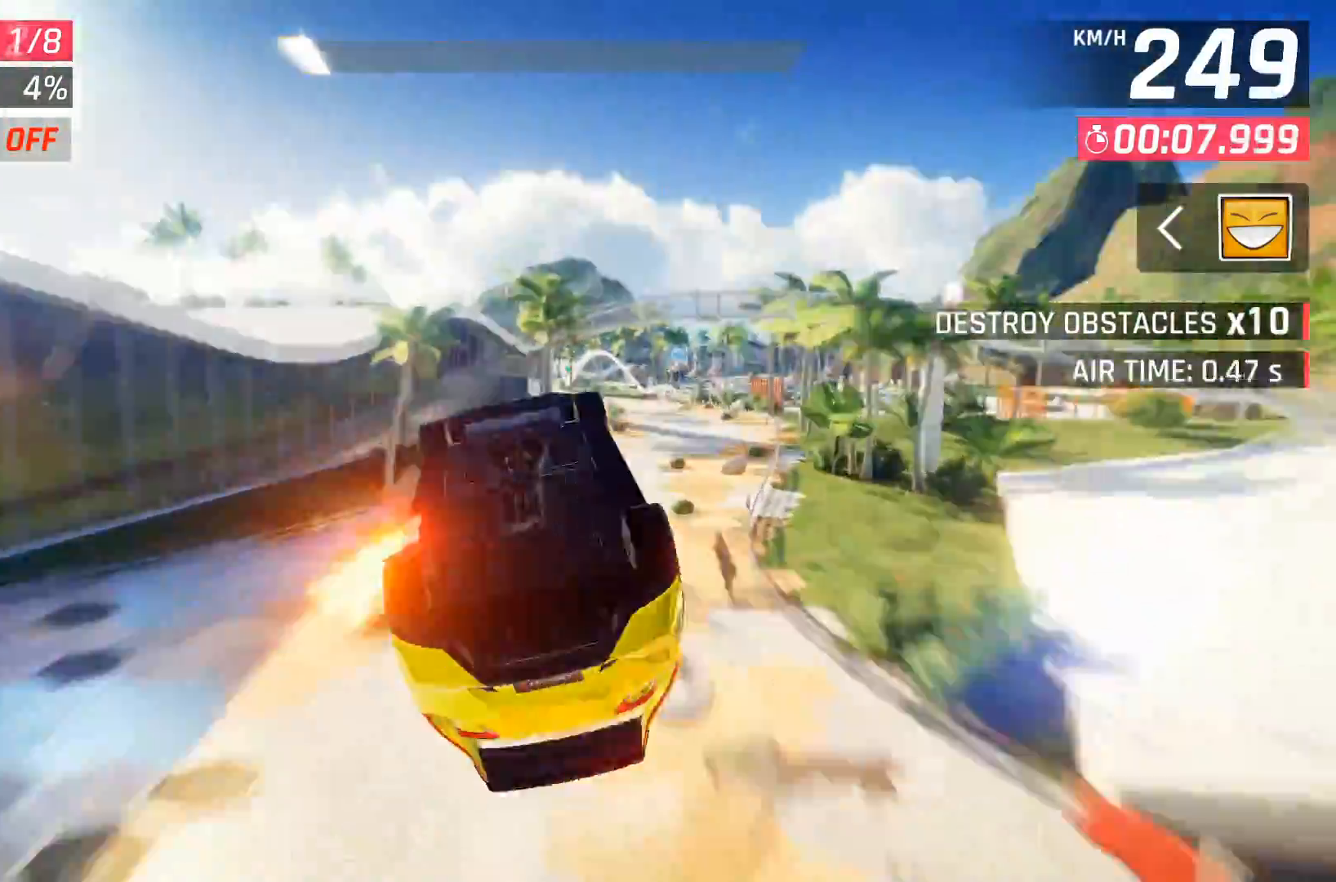
{"buttons": ["A"], "right_stick": "center", "events": [[33, "DPAD_RIGHT", "up"], [50, "A", "up"], [83, "DPAD_RIGHT", "down"], [117, "A", "down"], [250, "DPAD_RIGHT", "up"]]}
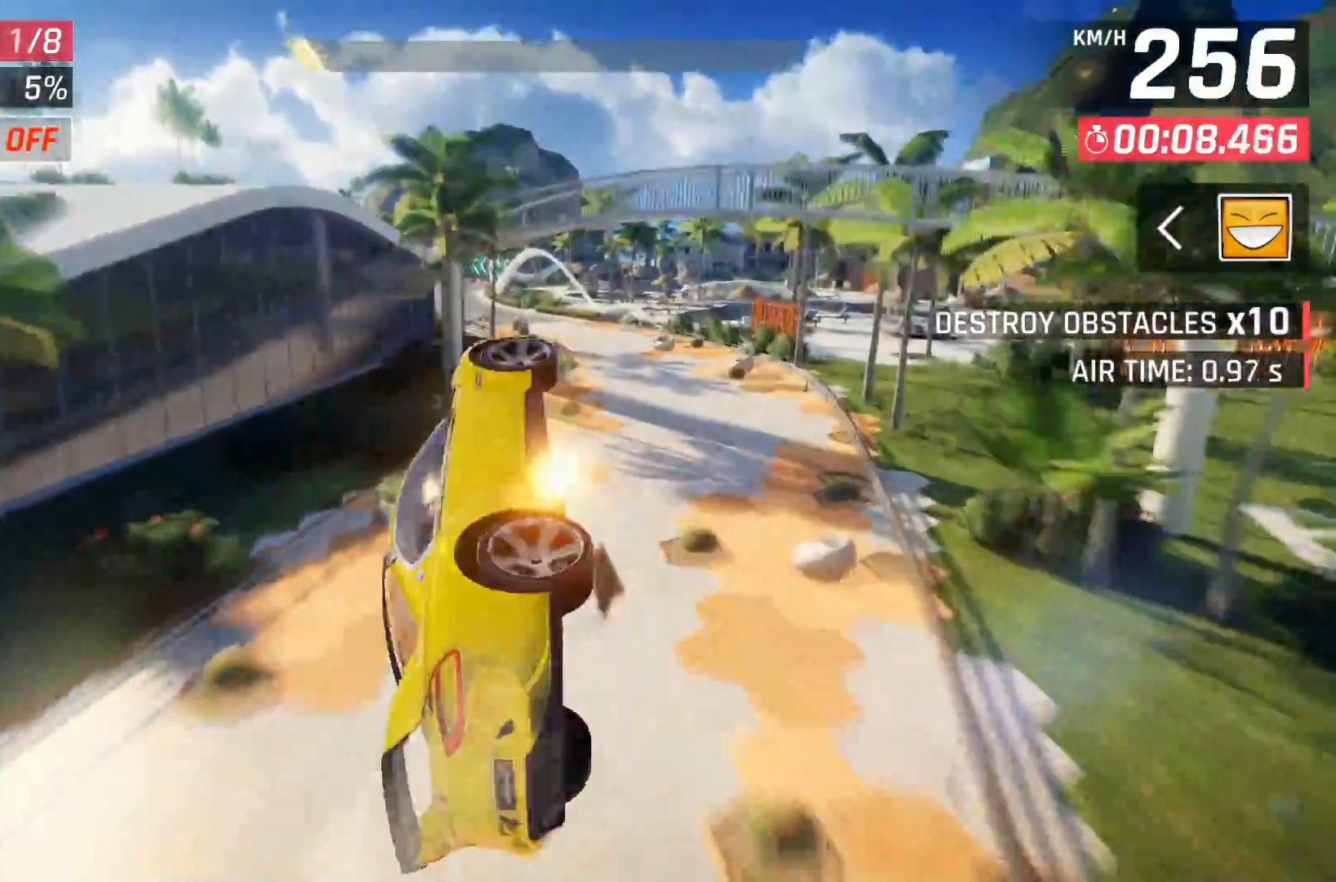
{"buttons": ["DPAD_LEFT"], "right_stick": "center", "events": [[33, "DPAD_LEFT", "down"], [117, "DPAD_LEFT", "up"], [183, "A", "up"], [267, "DPAD_LEFT", "down"]]}
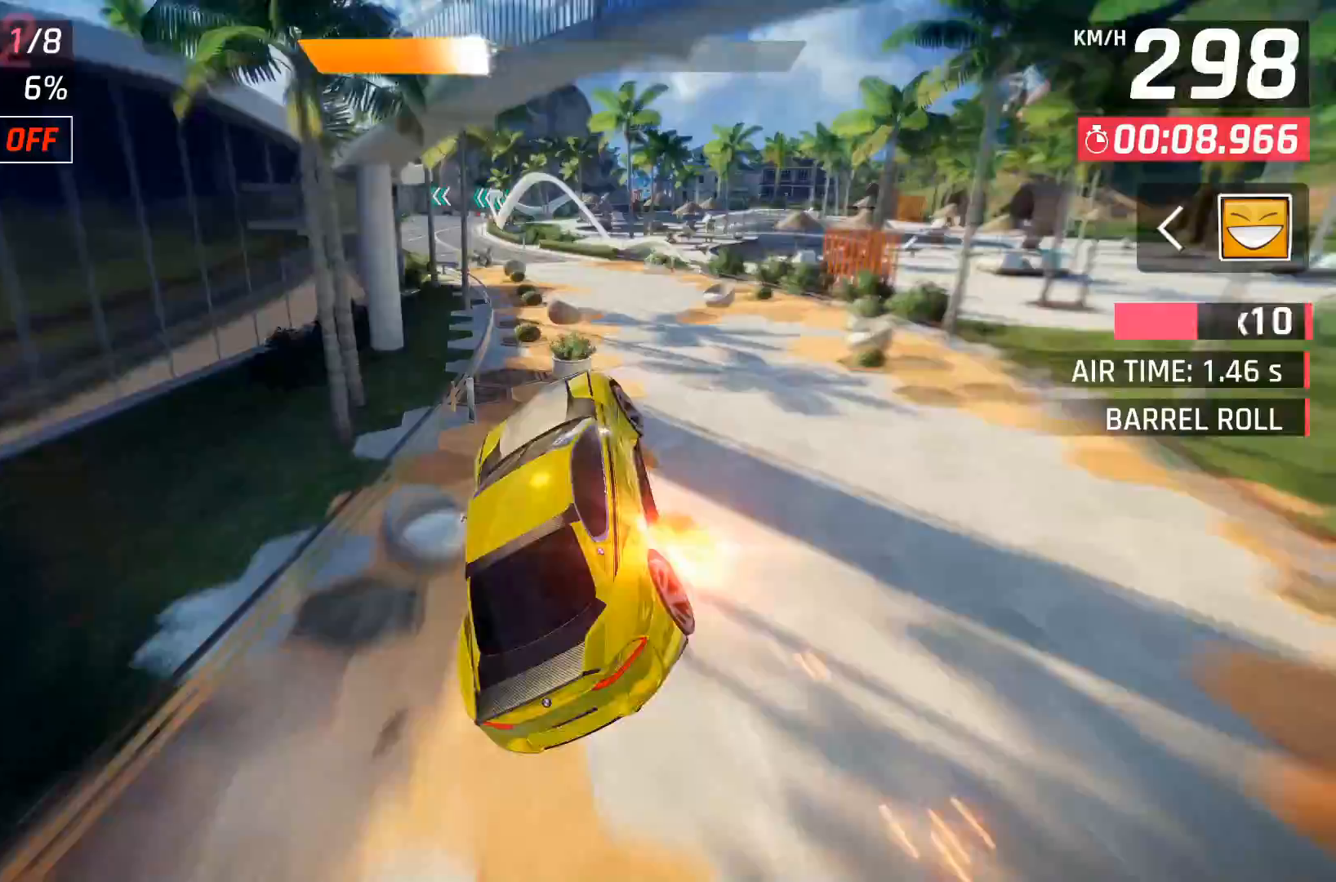
{"buttons": [], "right_stick": "center", "events": [[250, "DPAD_LEFT", "up"], [250, "X", "down"], [317, "X", "up"]]}
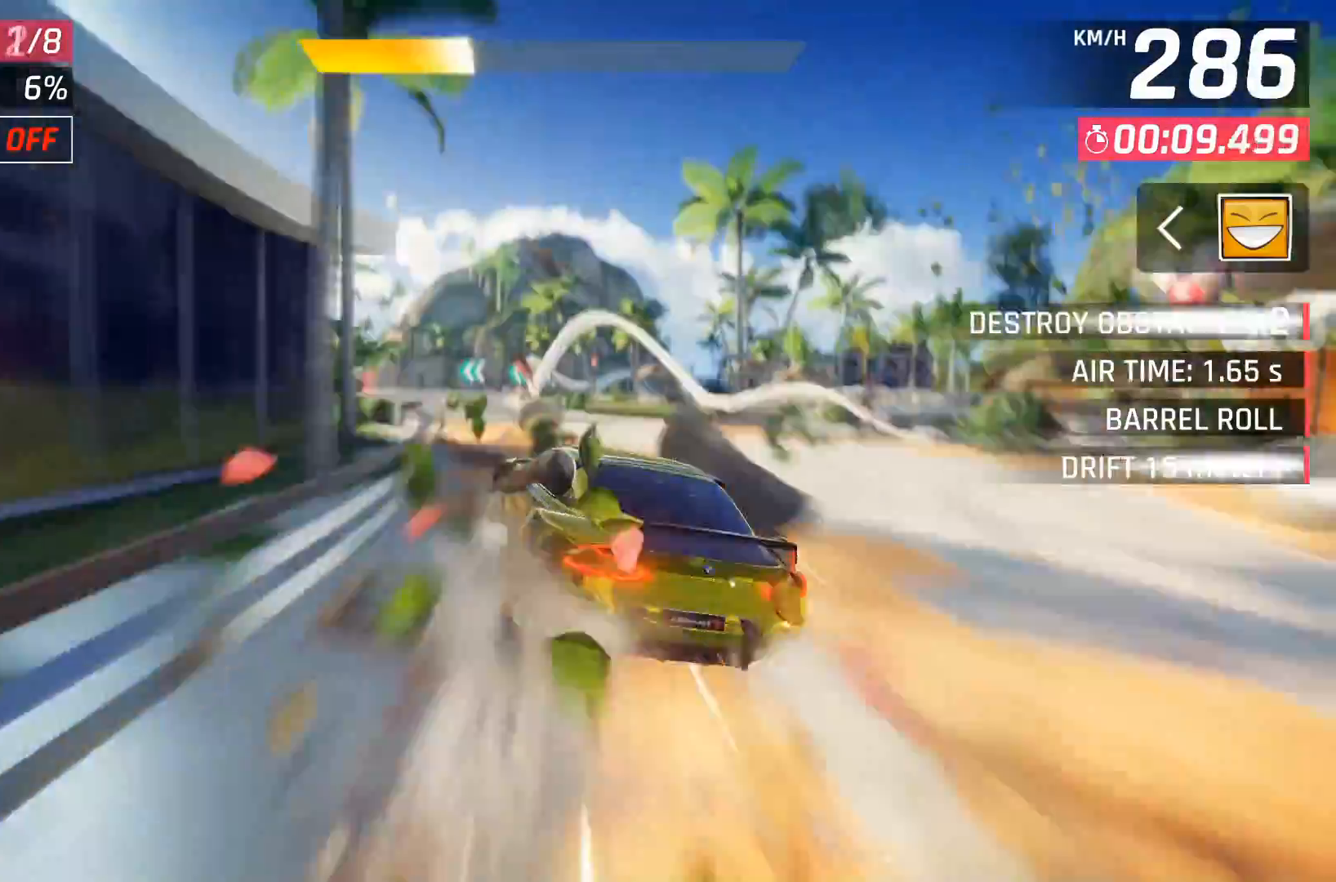
{"buttons": ["DPAD_LEFT"], "right_stick": "center", "events": [[217, "A", "down"], [217, "DPAD_LEFT", "down"], [300, "A", "up"]]}